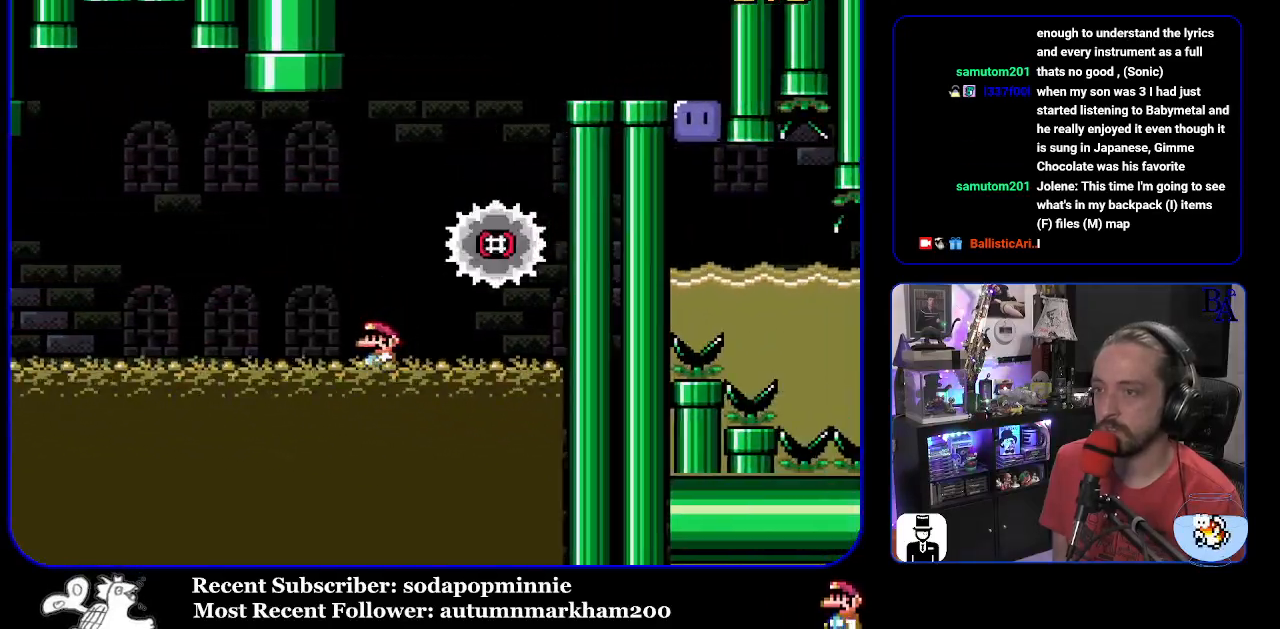
Gameplay with a controller (Nintendo layout); each line is a JSON object with the inputs held at the frame after it. "events" lists button and stick changes between this image and that frame as [ms after this image, input, new state], when the widget could be followed in between. Not read: L3 R3.
{"buttons": ["B", "Y", "DPAD_RIGHT"], "events": [[100, "DPAD_LEFT", "up"], [217, "DPAD_RIGHT", "down"]]}
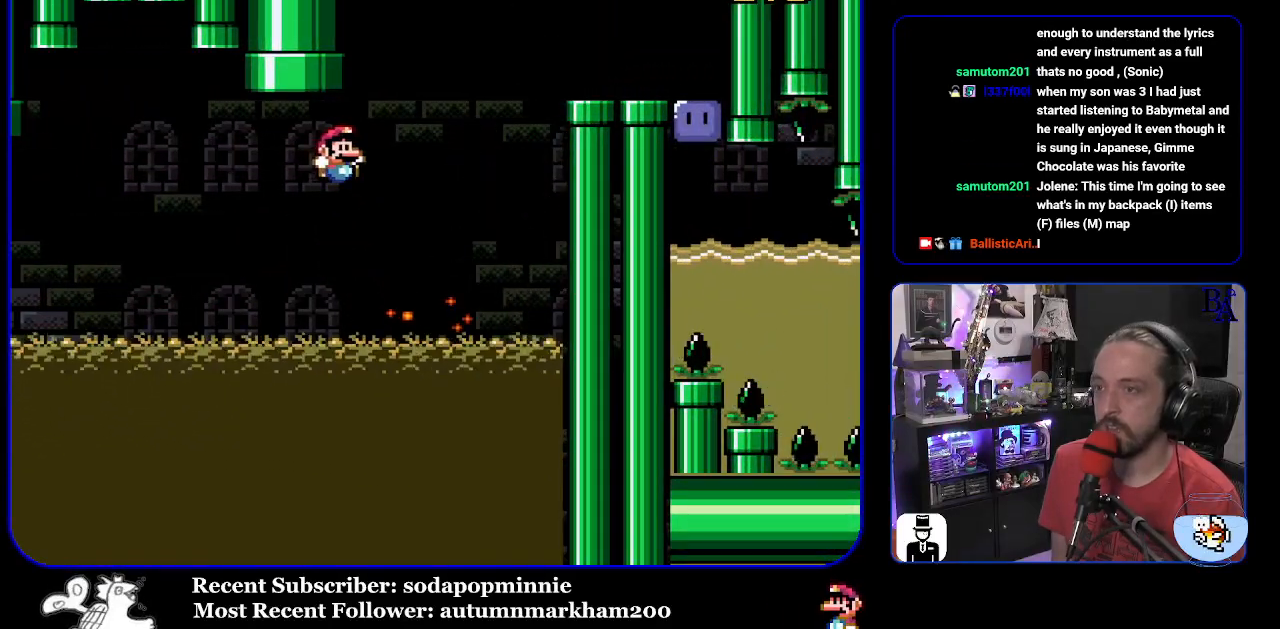
{"buttons": ["B", "Y", "DPAD_RIGHT"], "events": [[133, "B", "up"], [333, "B", "down"]]}
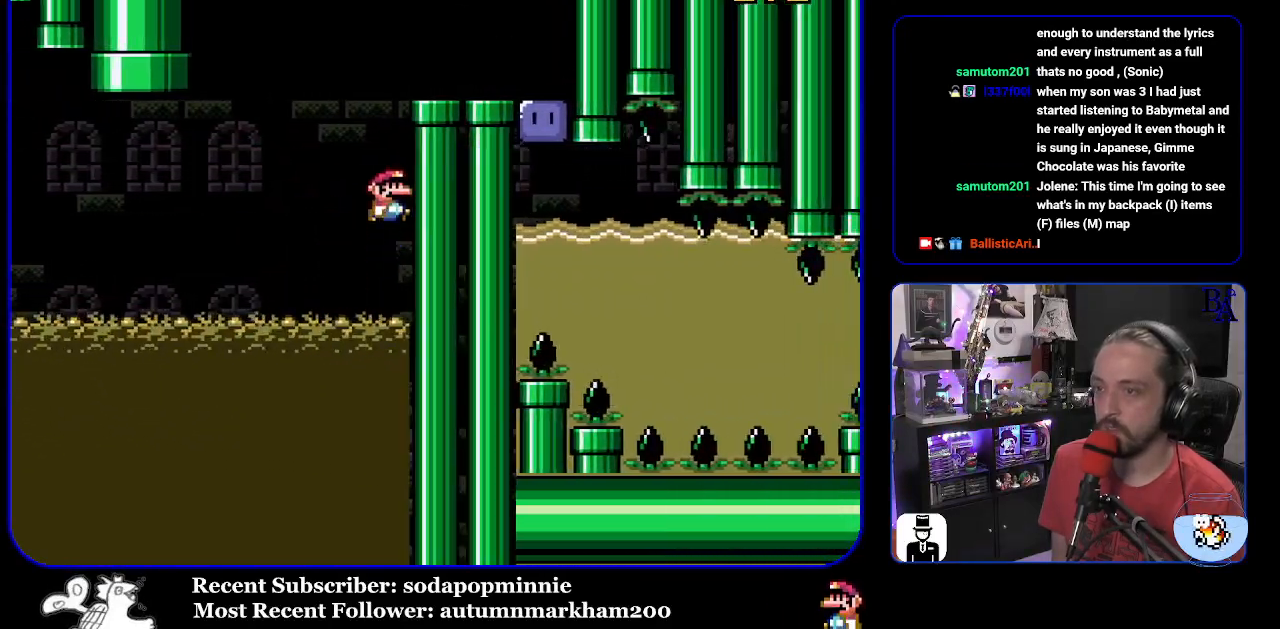
{"buttons": ["Y", "DPAD_RIGHT"], "events": [[483, "B", "up"]]}
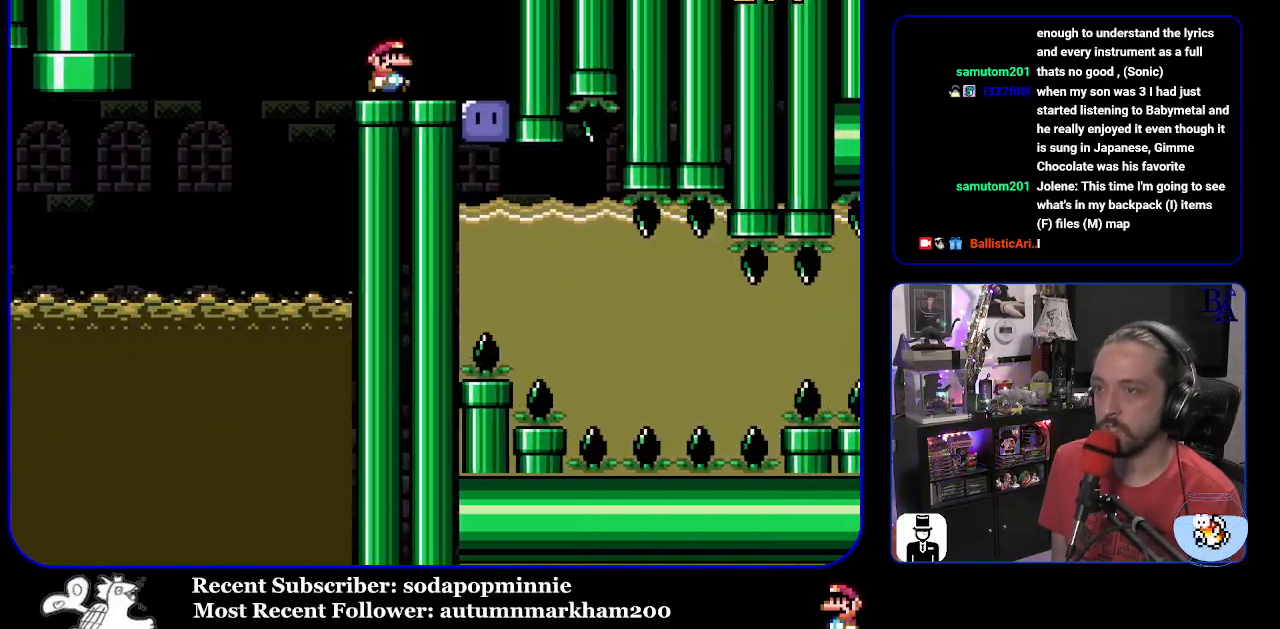
{"buttons": ["Y", "DPAD_DOWN"], "events": [[217, "DPAD_RIGHT", "up"], [233, "Y", "up"], [333, "Y", "down"], [367, "DPAD_DOWN", "down"]]}
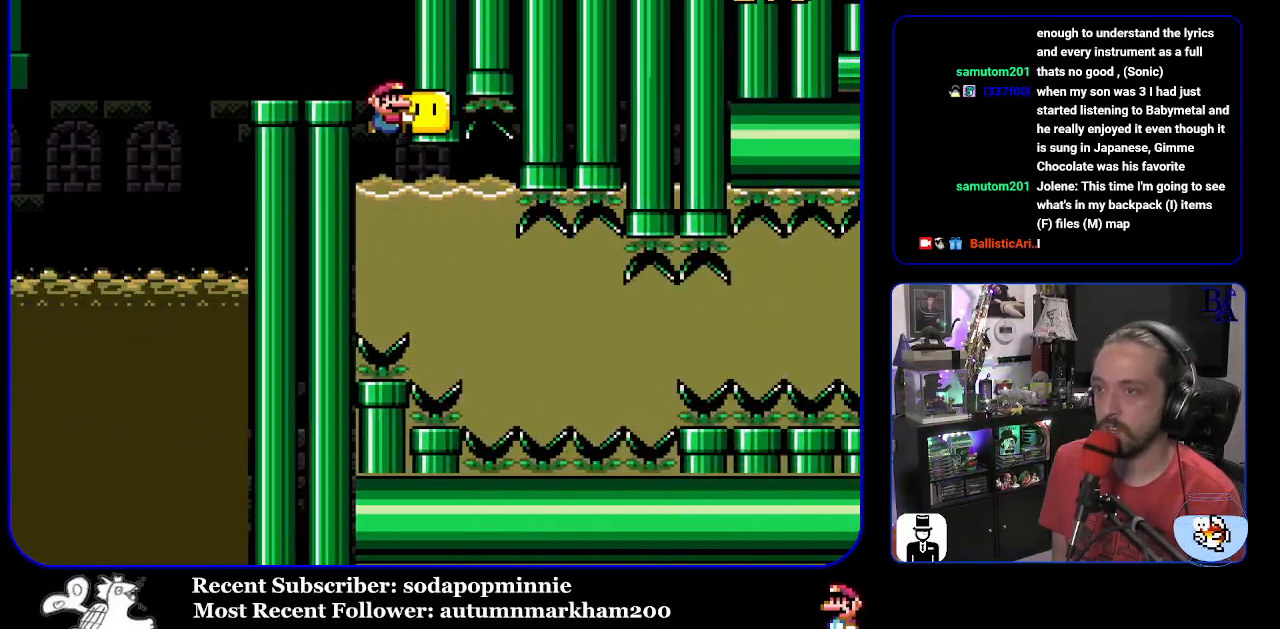
{"buttons": ["Y", "DPAD_DOWN"], "events": [[217, "DPAD_DOWN", "up"], [250, "DPAD_DOWN", "down"], [450, "DPAD_DOWN", "up"], [500, "DPAD_DOWN", "down"]]}
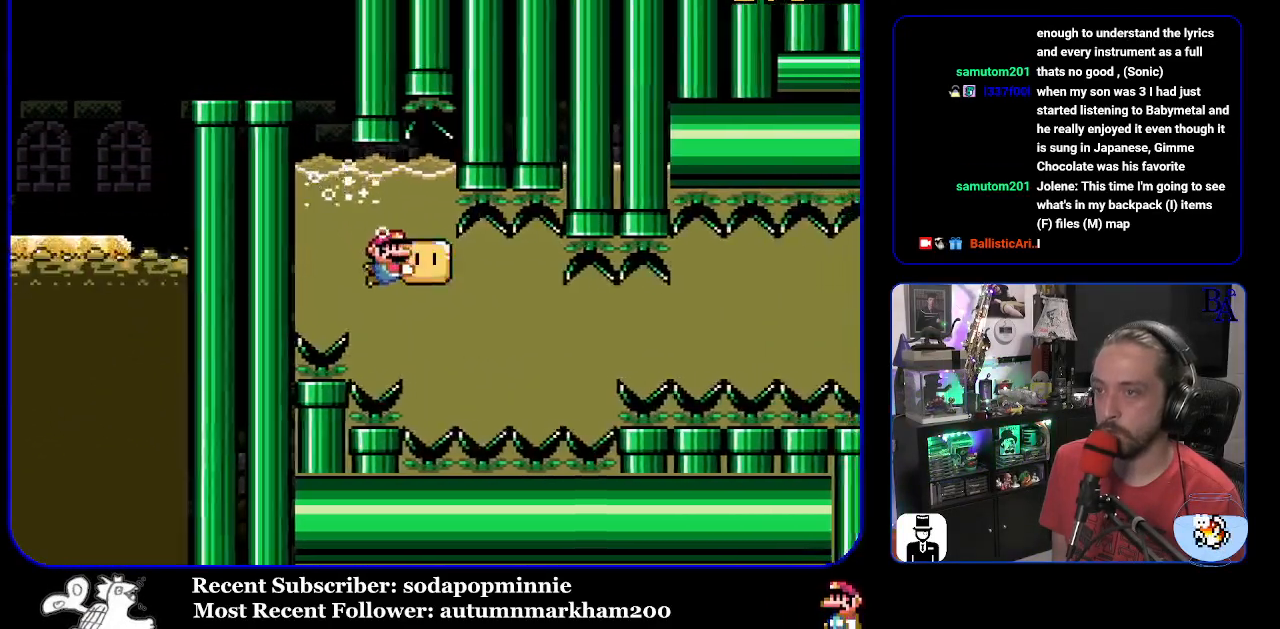
{"buttons": ["Y", "DPAD_RIGHT"], "events": [[133, "DPAD_DOWN", "up"], [167, "DPAD_RIGHT", "down"]]}
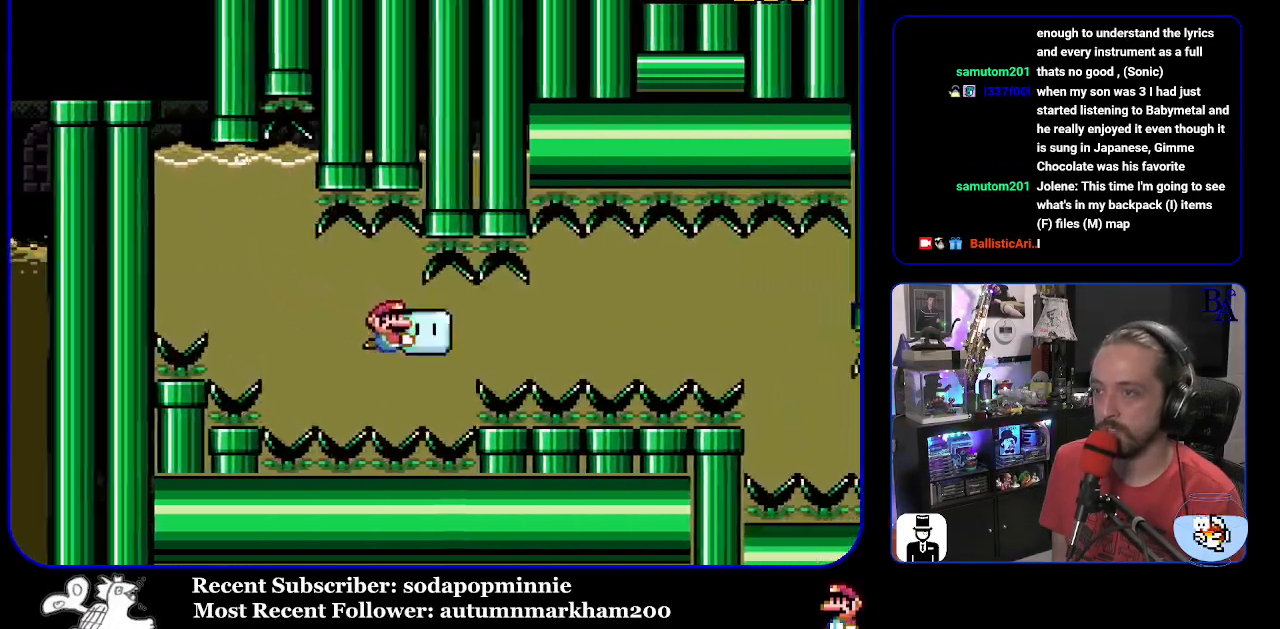
{"buttons": ["Y", "DPAD_RIGHT"], "events": []}
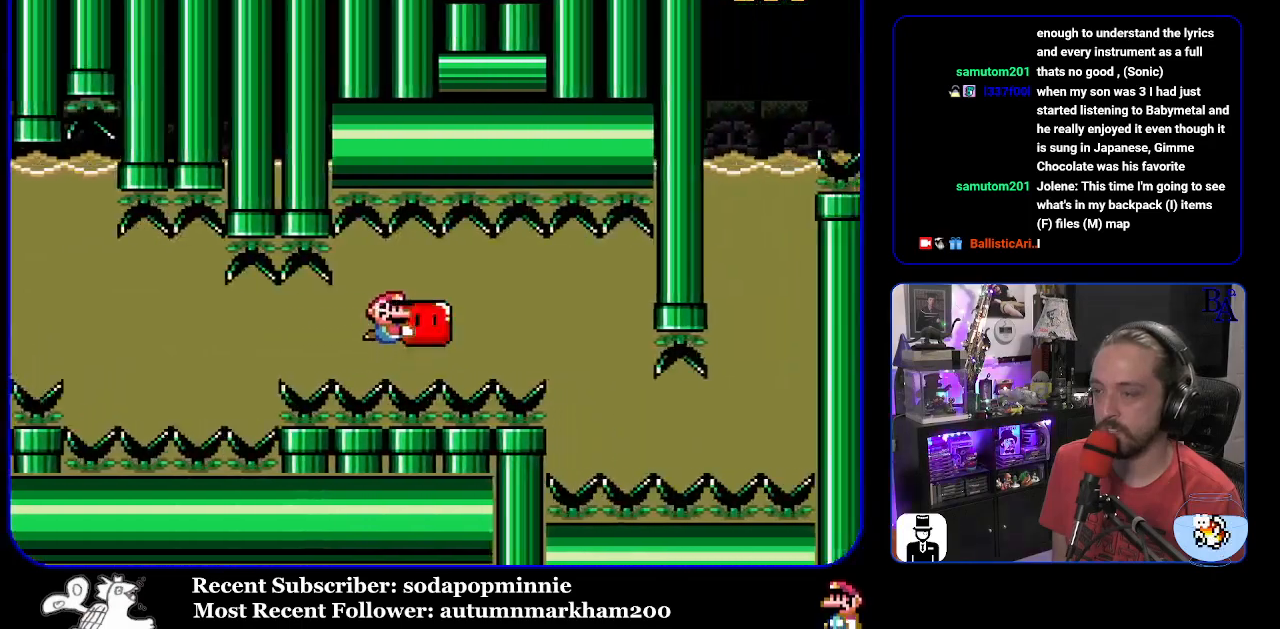
{"buttons": ["Y", "DPAD_DOWN", "DPAD_LEFT"], "events": [[300, "DPAD_DOWN", "down"], [300, "DPAD_RIGHT", "up"], [317, "DPAD_RIGHT", "down"], [333, "DPAD_RIGHT", "up"], [467, "DPAD_LEFT", "down"]]}
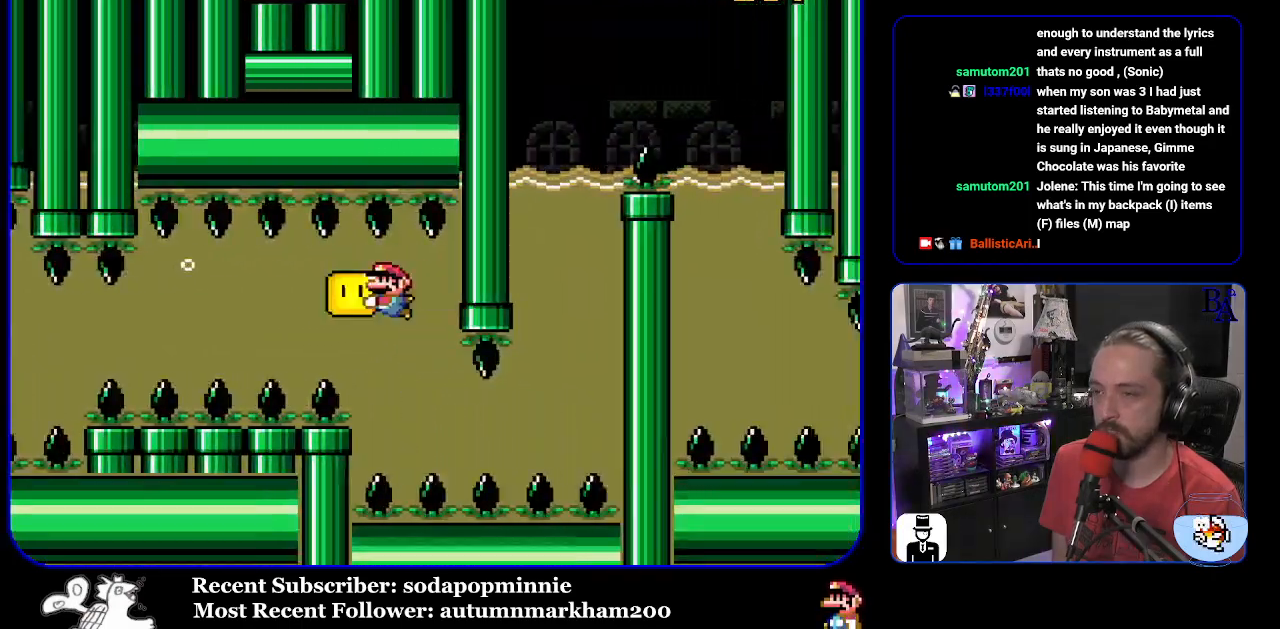
{"buttons": ["Y"], "events": [[33, "DPAD_DOWN", "up"], [217, "DPAD_LEFT", "up"], [333, "DPAD_DOWN", "down"], [467, "DPAD_RIGHT", "down"], [500, "DPAD_DOWN", "up"], [500, "DPAD_RIGHT", "up"]]}
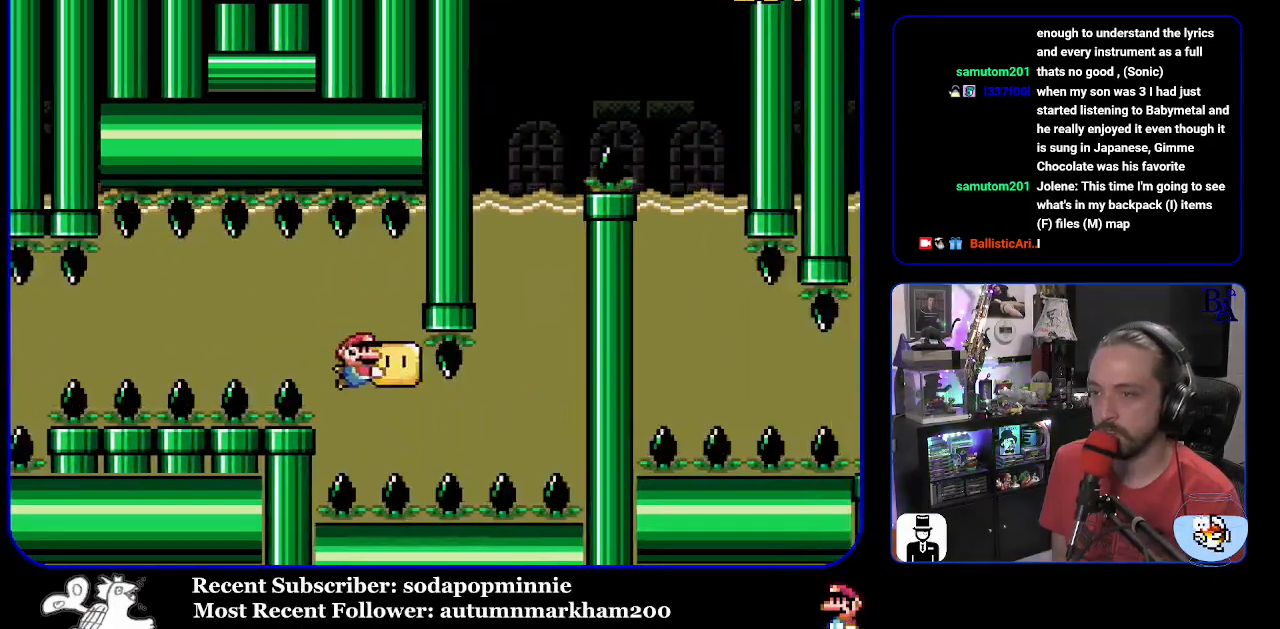
{"buttons": ["Y", "DPAD_RIGHT"], "events": [[17, "DPAD_RIGHT", "down"]]}
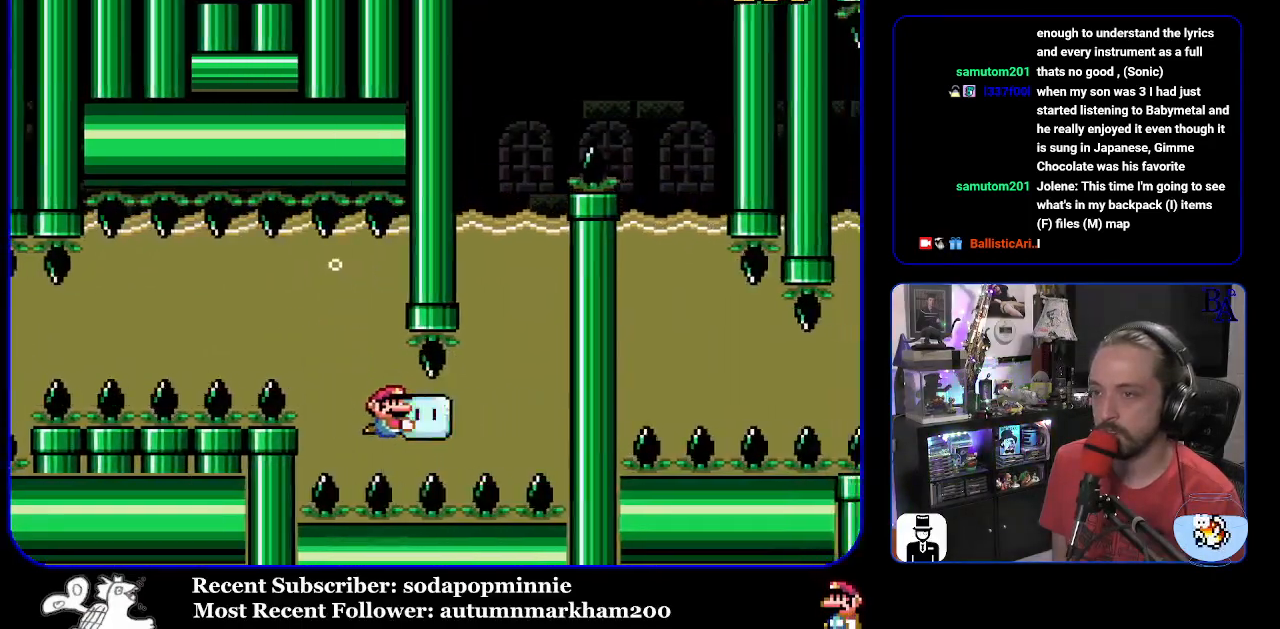
{"buttons": ["Y", "DPAD_UP", "DPAD_RIGHT"], "events": [[283, "DPAD_UP", "down"]]}
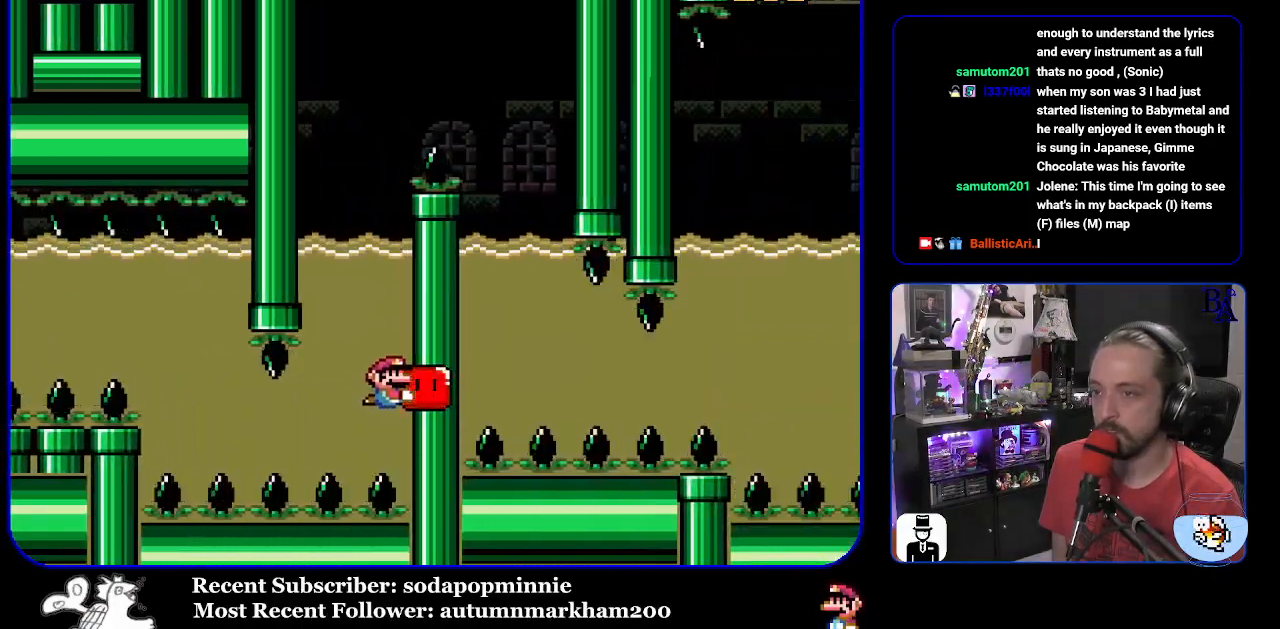
{"buttons": ["Y", "DPAD_UP", "DPAD_RIGHT"], "events": []}
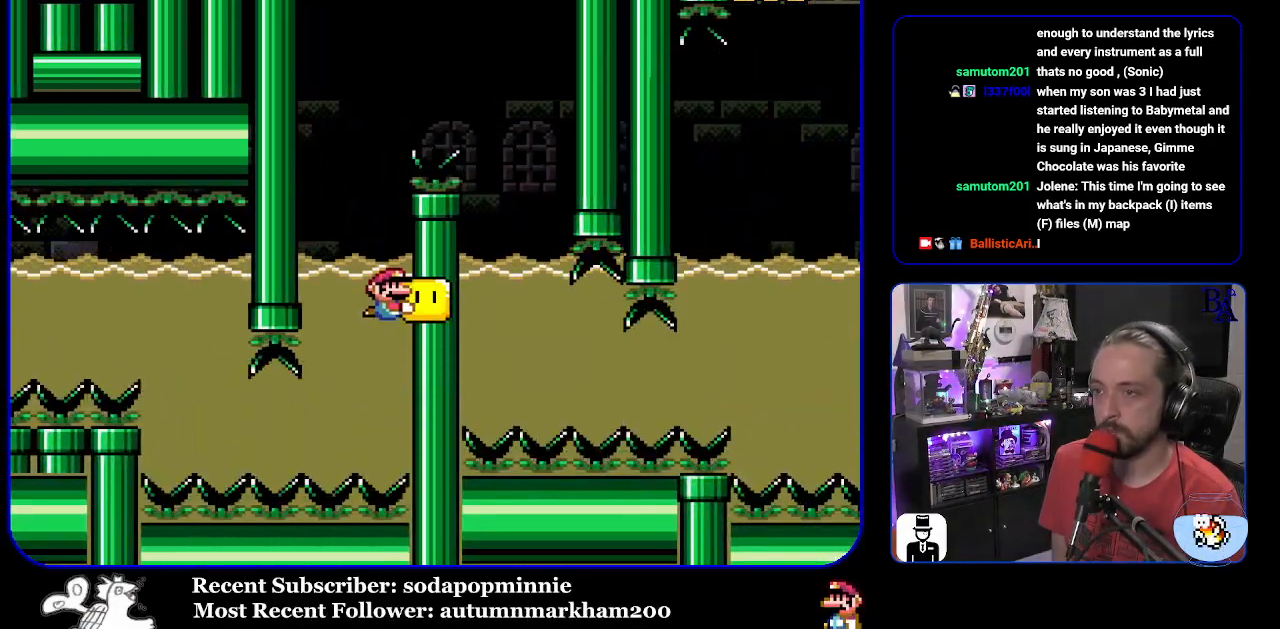
{"buttons": ["B", "Y", "DPAD_RIGHT"], "events": [[183, "DPAD_RIGHT", "up"], [200, "B", "down"], [217, "DPAD_LEFT", "down"], [317, "DPAD_UP", "up"], [333, "DPAD_UP", "down"], [350, "DPAD_LEFT", "up"], [383, "DPAD_RIGHT", "down"], [383, "DPAD_UP", "up"]]}
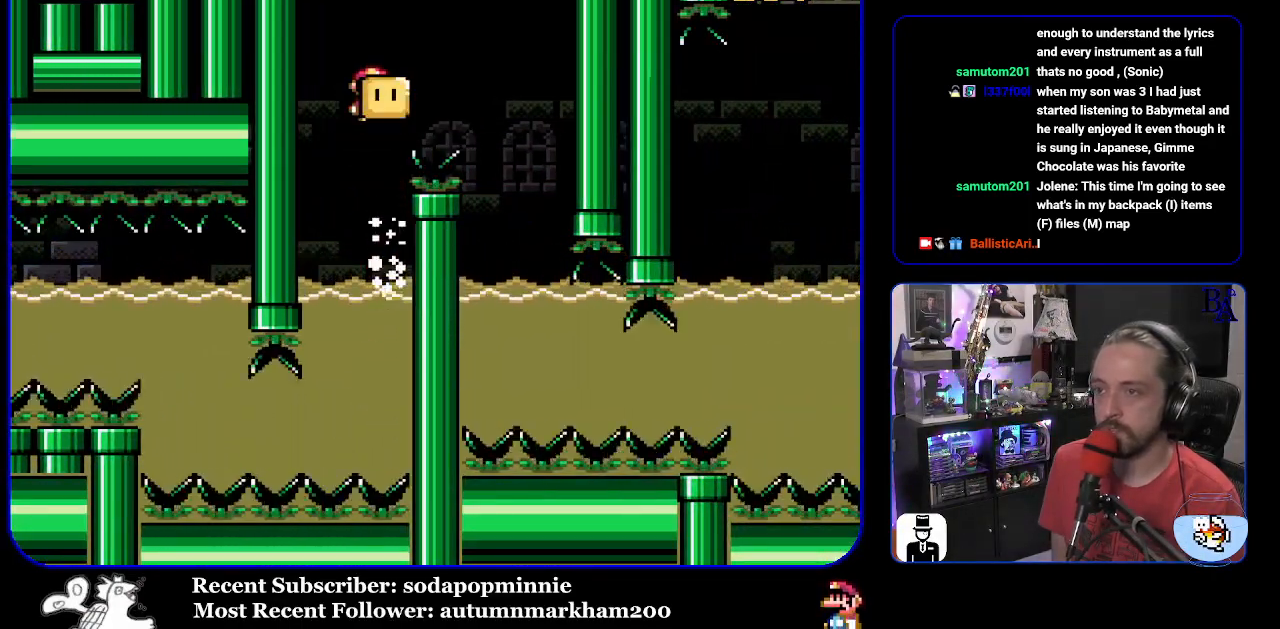
{"buttons": ["Y", "DPAD_LEFT"], "events": [[350, "DPAD_RIGHT", "up"], [383, "DPAD_LEFT", "down"], [433, "B", "up"]]}
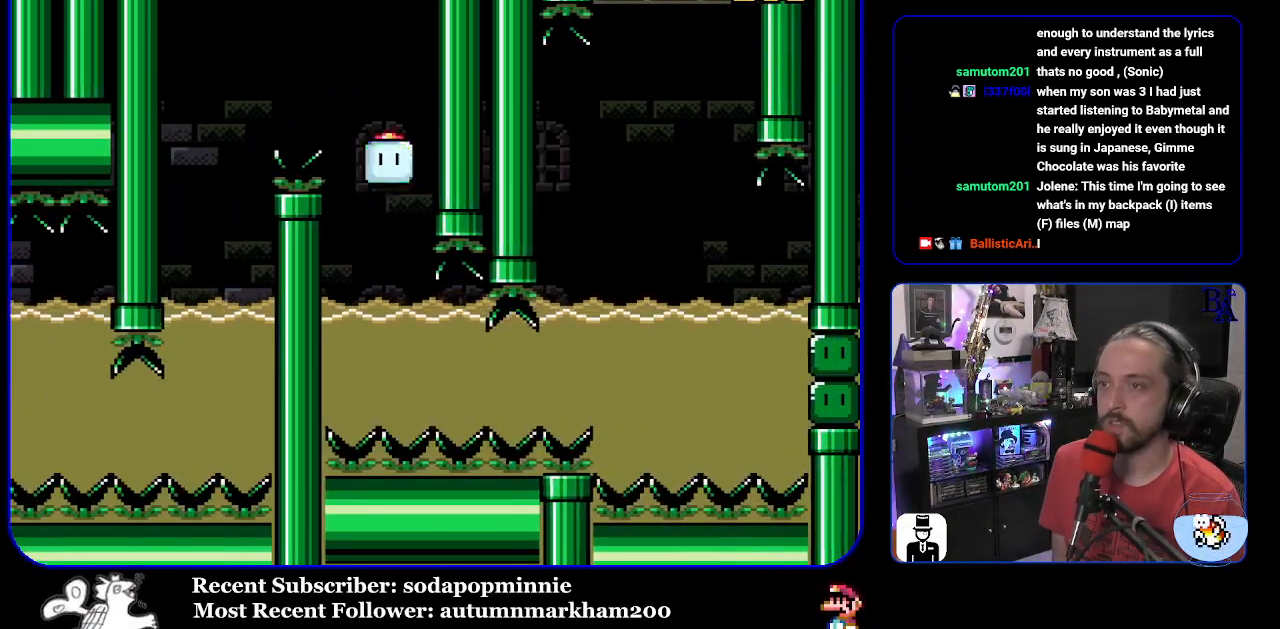
{"buttons": ["Y", "DPAD_RIGHT"], "events": [[233, "DPAD_LEFT", "up"], [467, "DPAD_RIGHT", "down"]]}
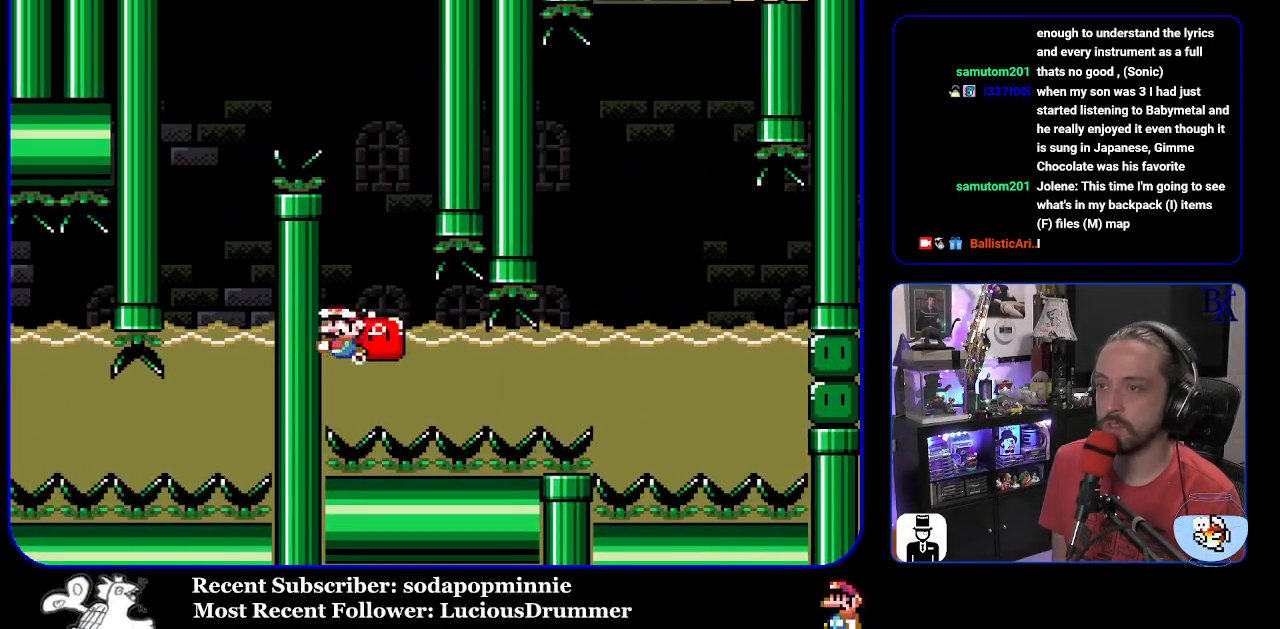
{"buttons": ["Y", "DPAD_RIGHT"], "events": []}
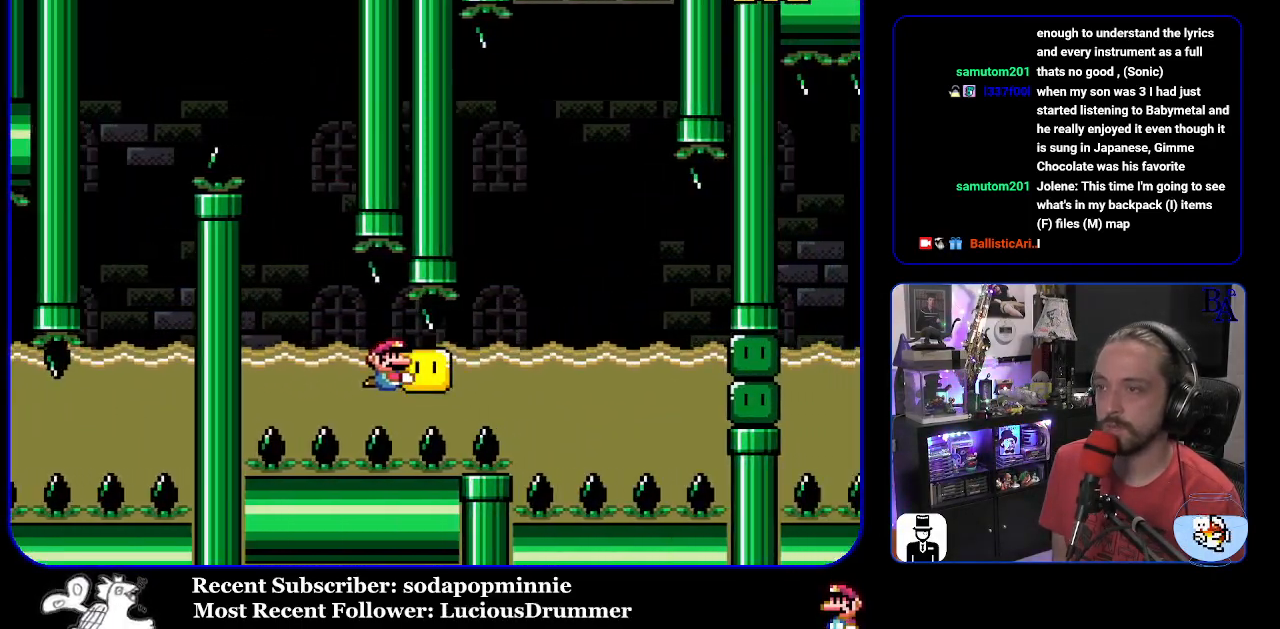
{"buttons": ["B", "Y", "DPAD_LEFT"], "events": [[333, "DPAD_RIGHT", "up"], [333, "DPAD_UP", "down"], [350, "B", "down"], [350, "DPAD_LEFT", "down"], [350, "DPAD_UP", "up"]]}
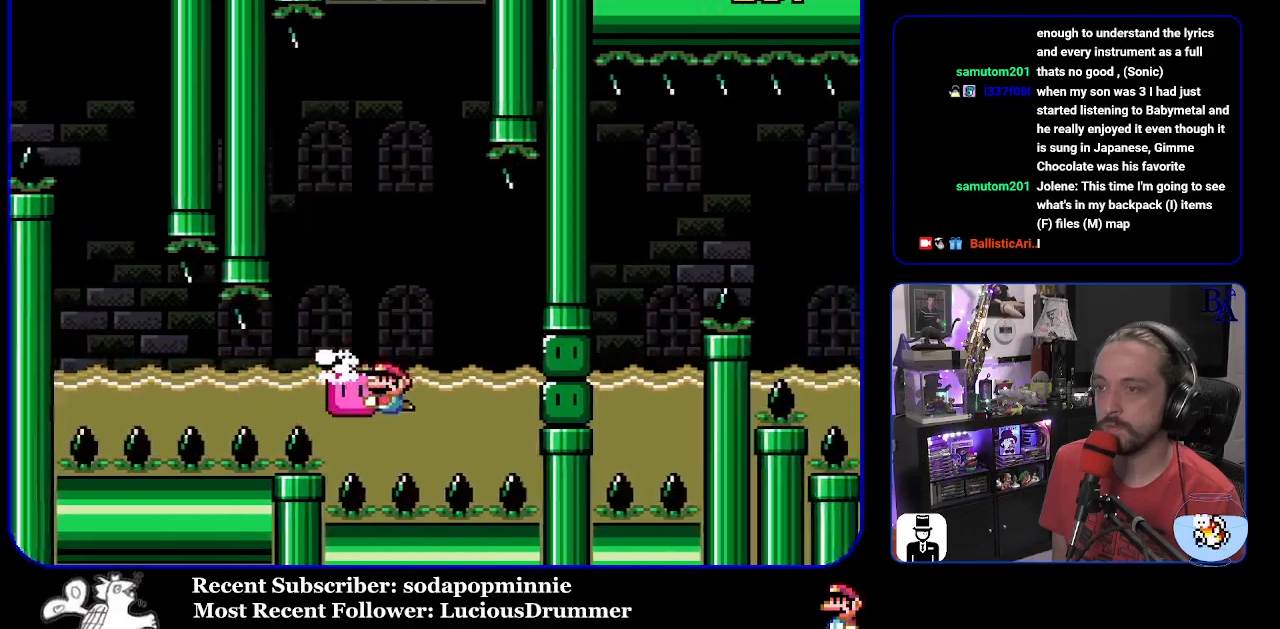
{"buttons": ["B", "Y", "DPAD_UP"], "events": [[117, "DPAD_UP", "down"], [233, "DPAD_LEFT", "up"], [300, "B", "up"], [333, "B", "down"]]}
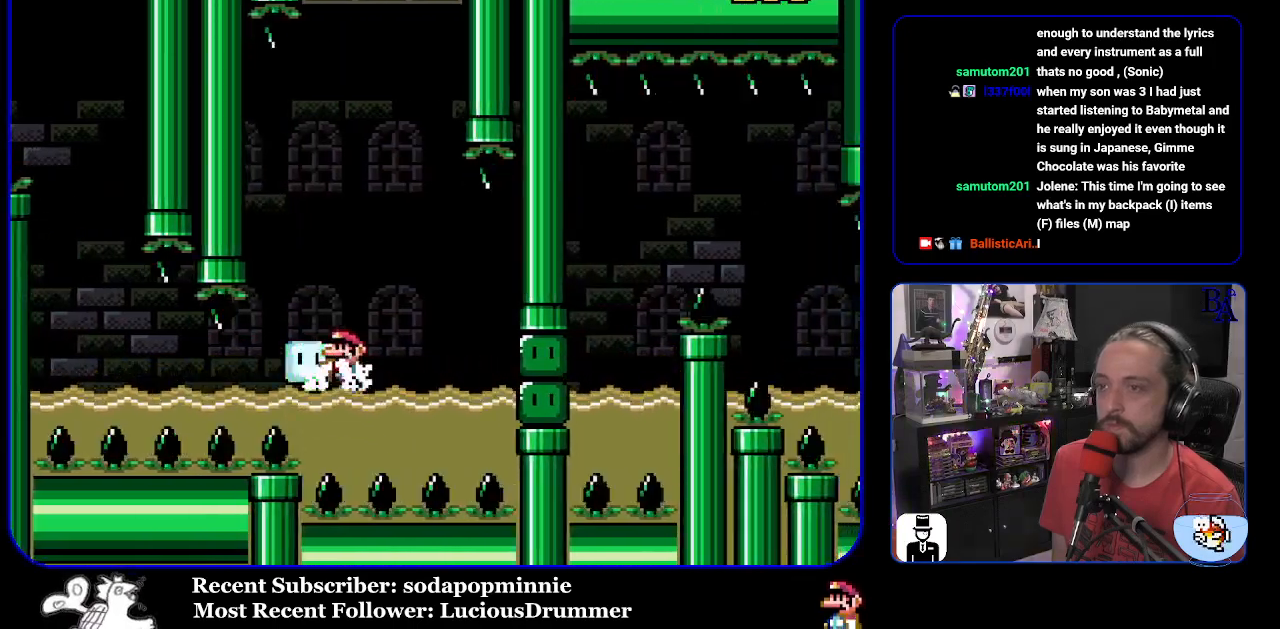
{"buttons": ["B", "Y", "DPAD_UP", "DPAD_LEFT"], "events": [[67, "DPAD_RIGHT", "down"], [233, "B", "up"], [233, "DPAD_RIGHT", "up"], [283, "DPAD_RIGHT", "down"], [317, "DPAD_RIGHT", "up"], [333, "Y", "up"], [367, "B", "down"], [400, "Y", "down"], [467, "DPAD_LEFT", "down"]]}
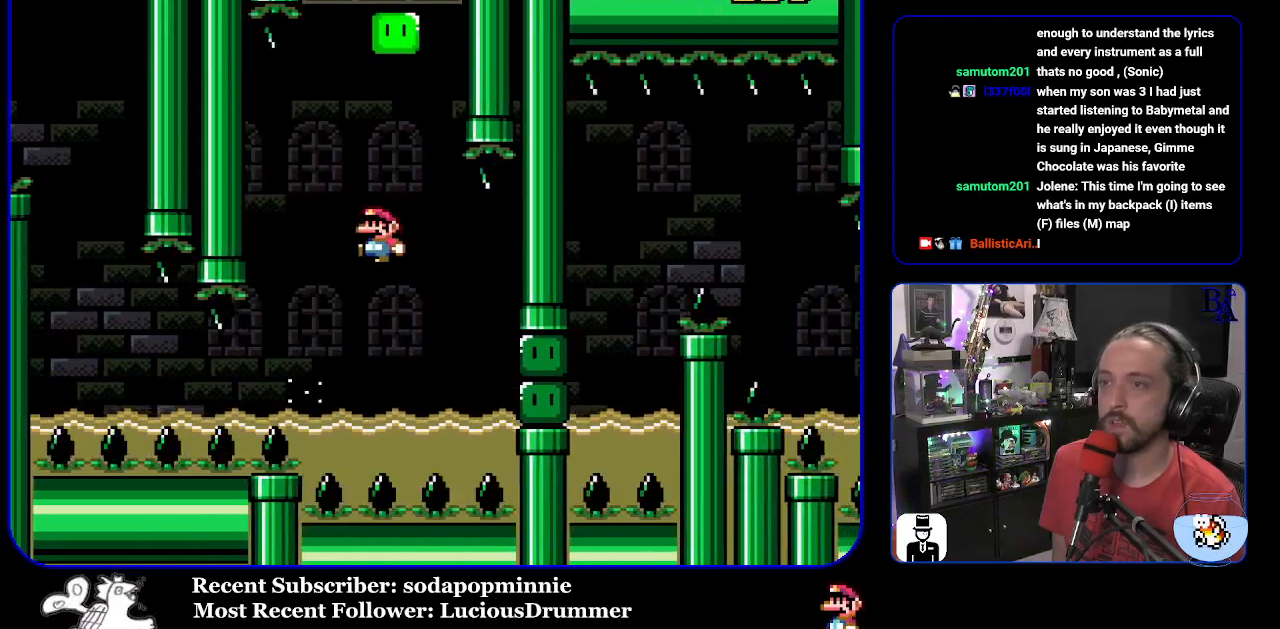
{"buttons": ["B", "Y", "DPAD_UP", "DPAD_RIGHT"], "events": [[100, "DPAD_LEFT", "up"], [100, "DPAD_UP", "up"], [167, "DPAD_RIGHT", "down"], [200, "B", "up"], [250, "DPAD_UP", "down"], [433, "B", "down"]]}
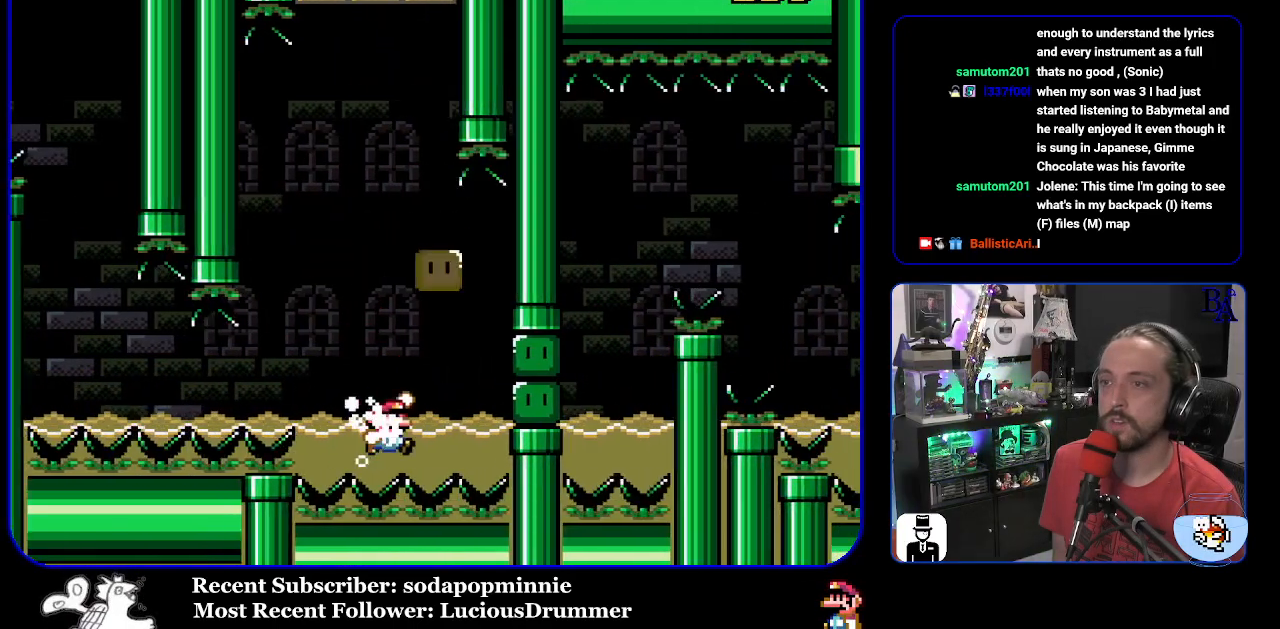
{"buttons": ["Y", "DPAD_LEFT"], "events": [[100, "B", "up"], [217, "DPAD_RIGHT", "up"], [233, "DPAD_LEFT", "down"], [233, "DPAD_UP", "up"]]}
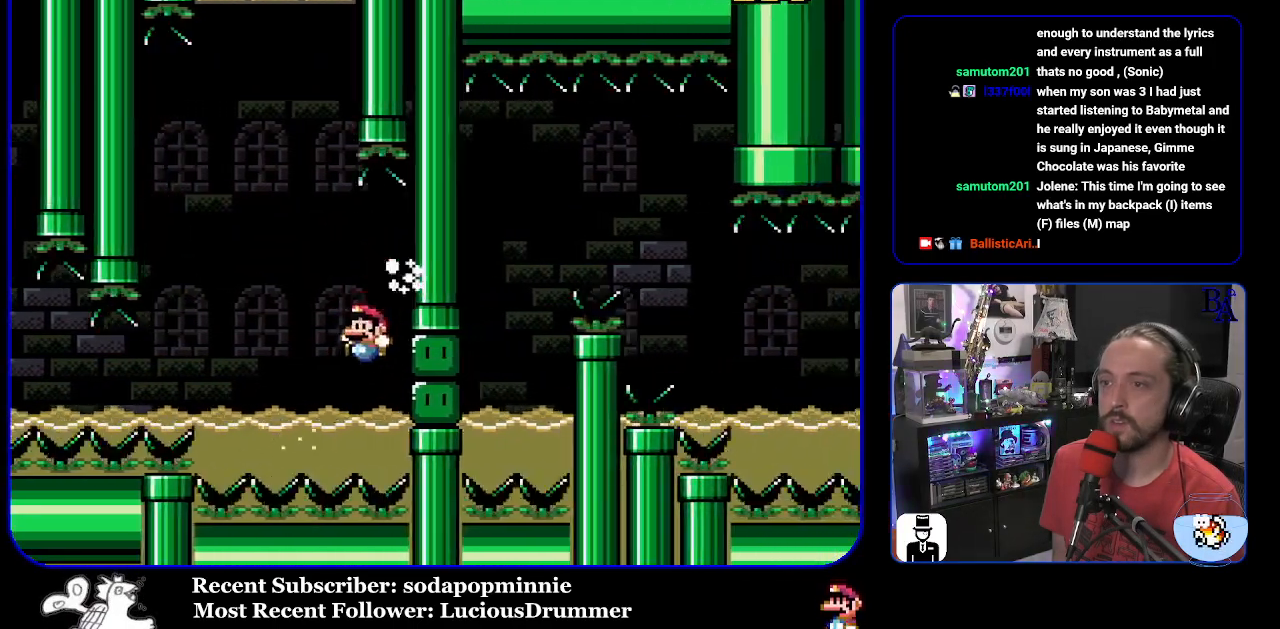
{"buttons": [], "events": [[33, "DPAD_UP", "down"], [50, "DPAD_LEFT", "up"], [67, "DPAD_RIGHT", "down"], [67, "DPAD_UP", "up"], [83, "Y", "up"], [117, "Y", "down"], [133, "B", "down"], [150, "DPAD_UP", "down"], [167, "DPAD_UP", "up"], [283, "DPAD_UP", "down"], [300, "DPAD_UP", "up"], [317, "DPAD_RIGHT", "up"], [367, "B", "up"], [383, "Y", "up"]]}
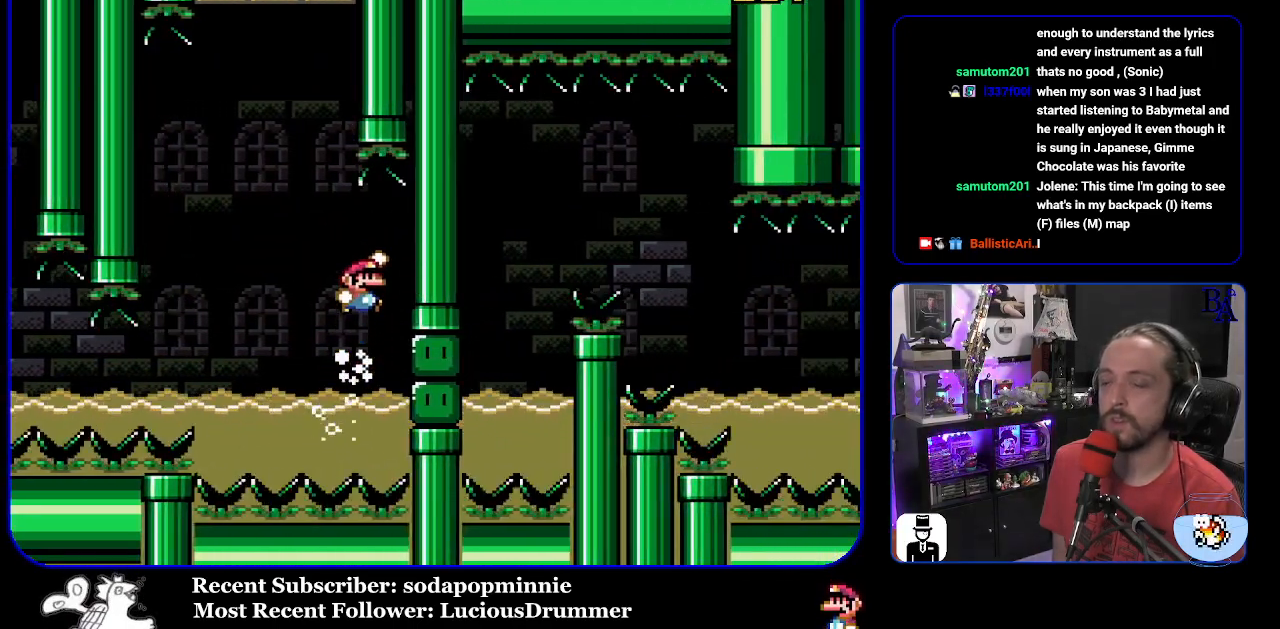
{"buttons": [], "events": []}
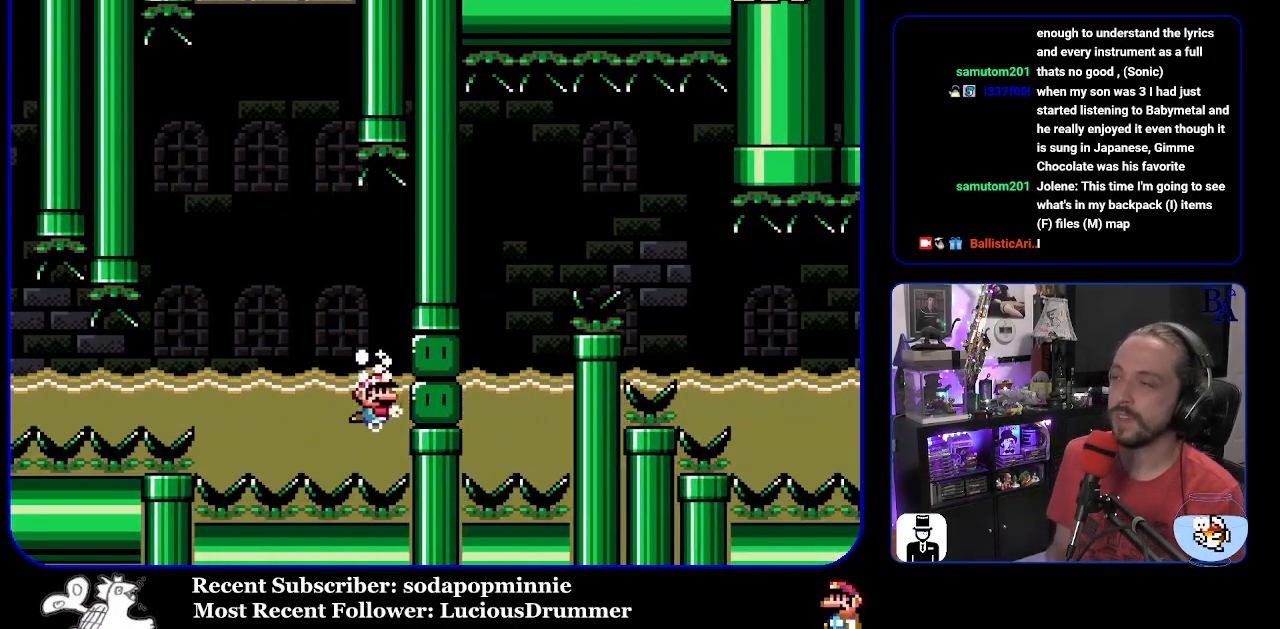
{"buttons": [], "events": []}
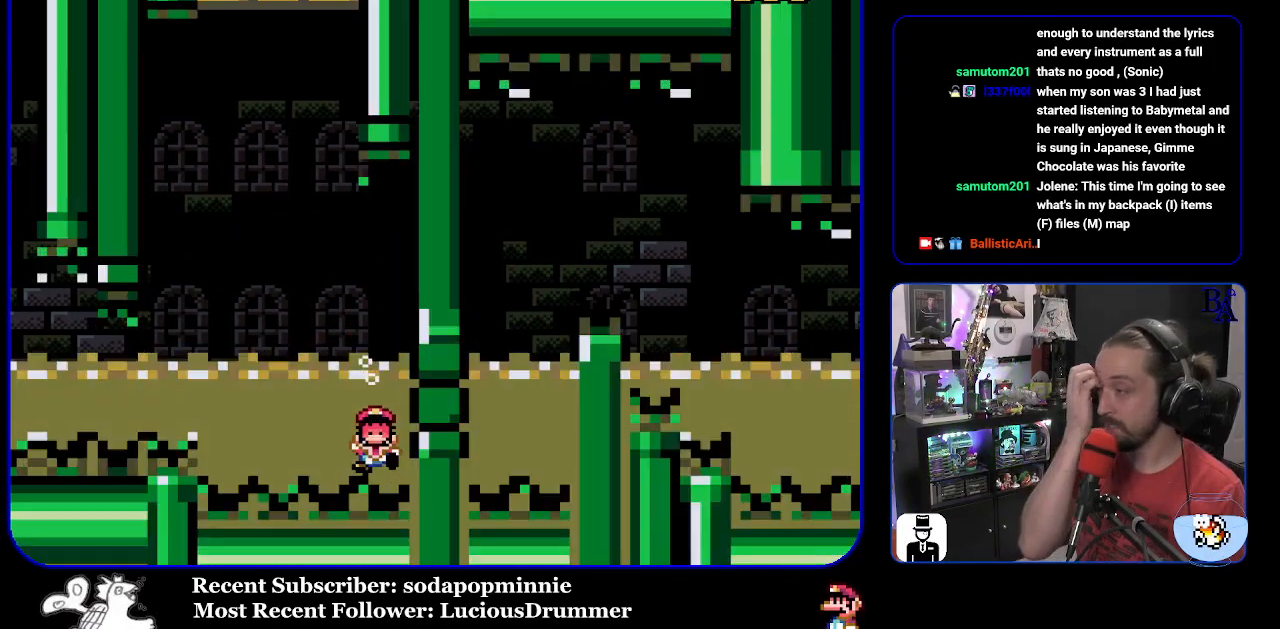
{"buttons": [], "events": []}
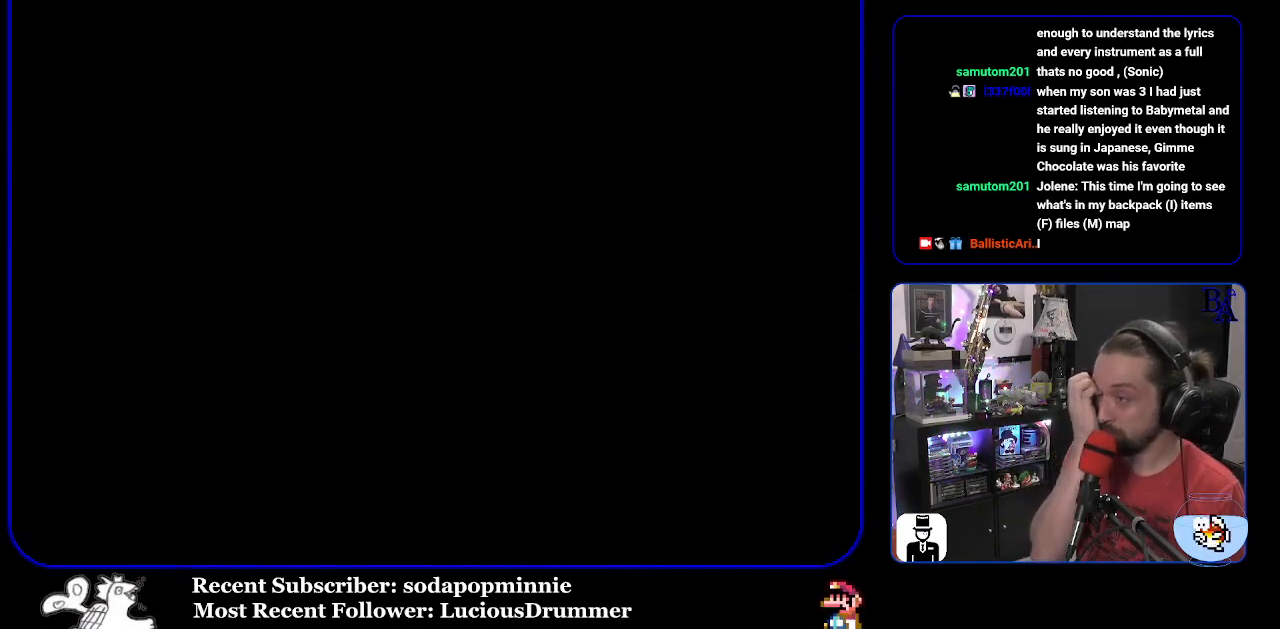
{"buttons": [], "events": []}
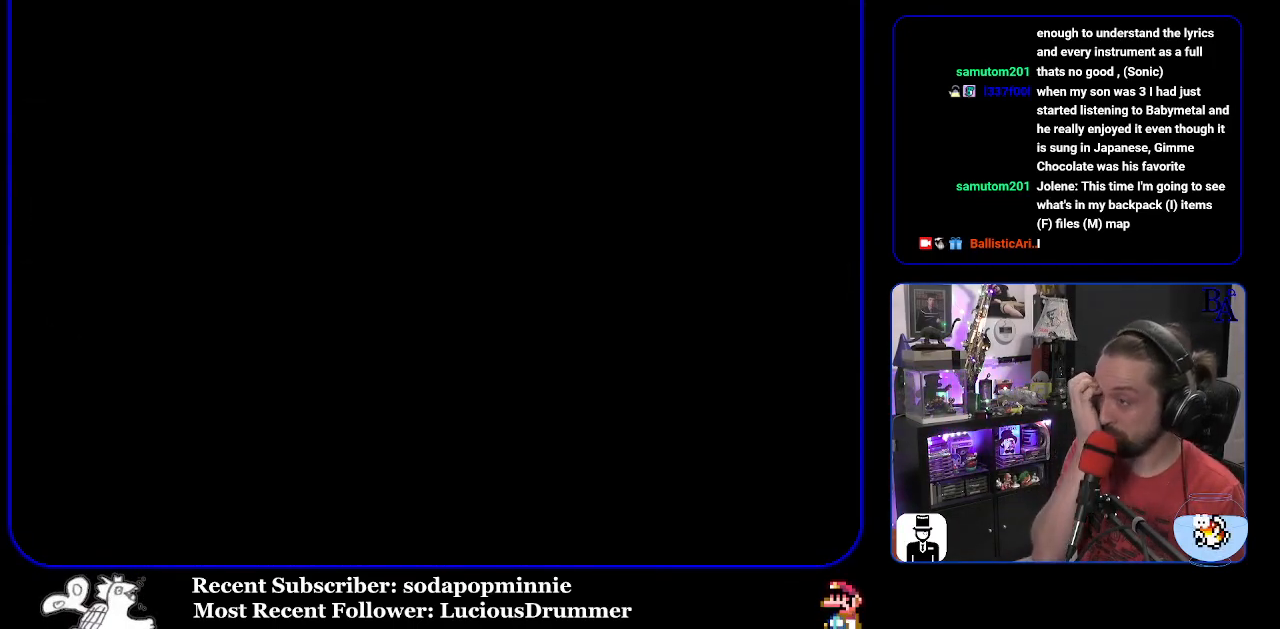
{"buttons": [], "events": []}
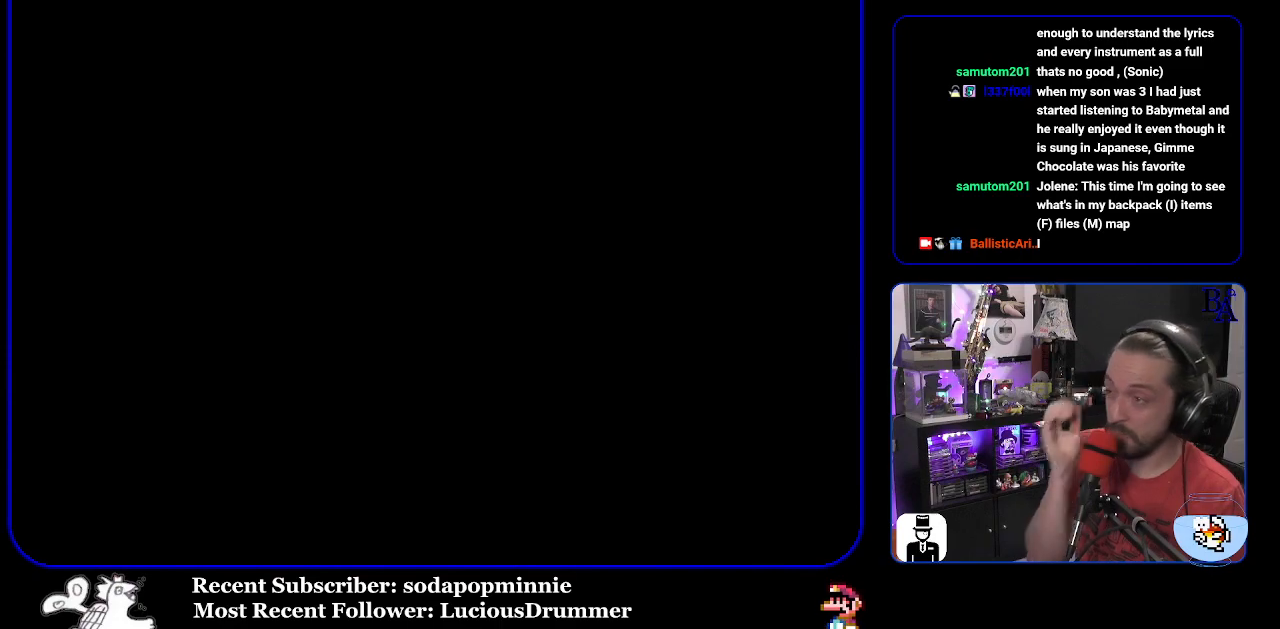
{"buttons": [], "events": []}
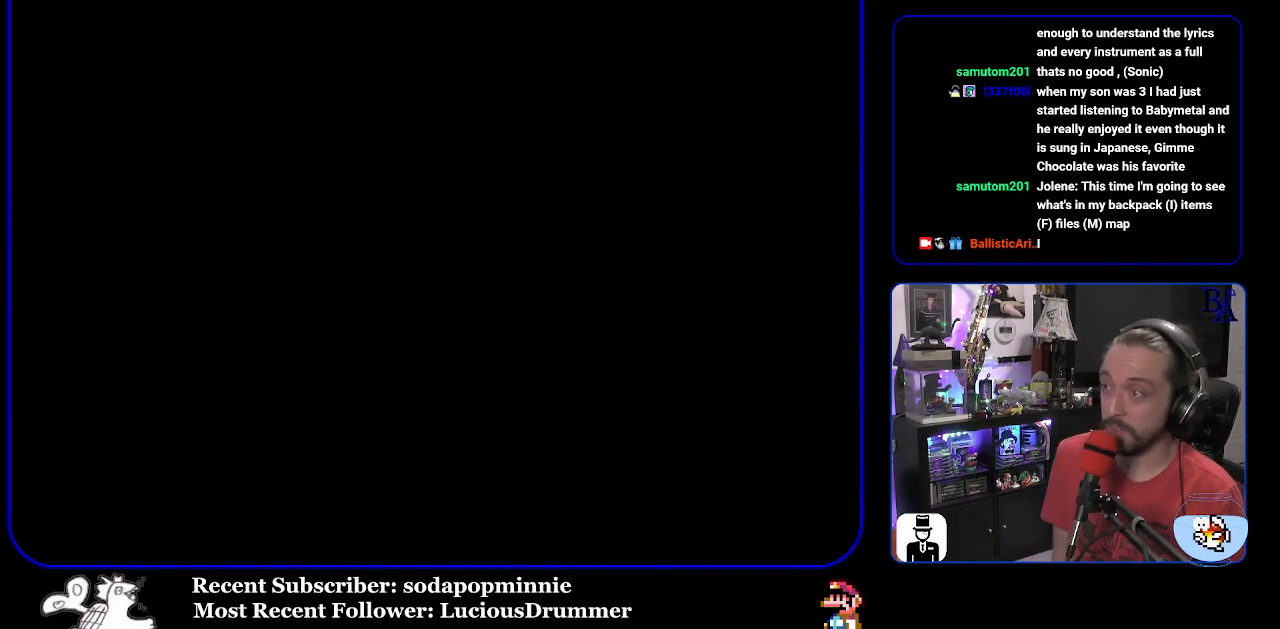
{"buttons": ["Y"], "events": [[83, "Y", "down"]]}